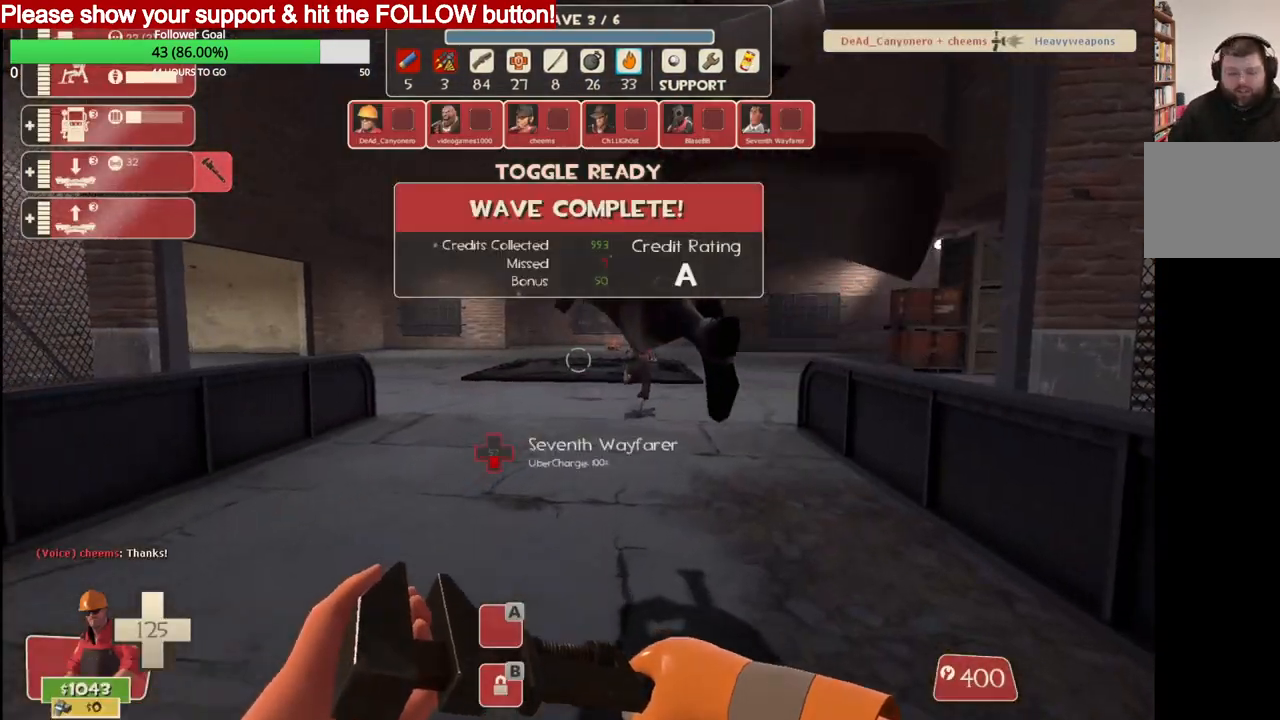
Gameplay with a controller (PlayStation layout); each line is a JSON object with the inputs held at the frame after it. "events" lists button and stick changes between this image and that frame as [ms after this image, input, new state], when the widget could be followed in between.
{"buttons": [], "left_stick": "up", "right_stick": "center", "events": []}
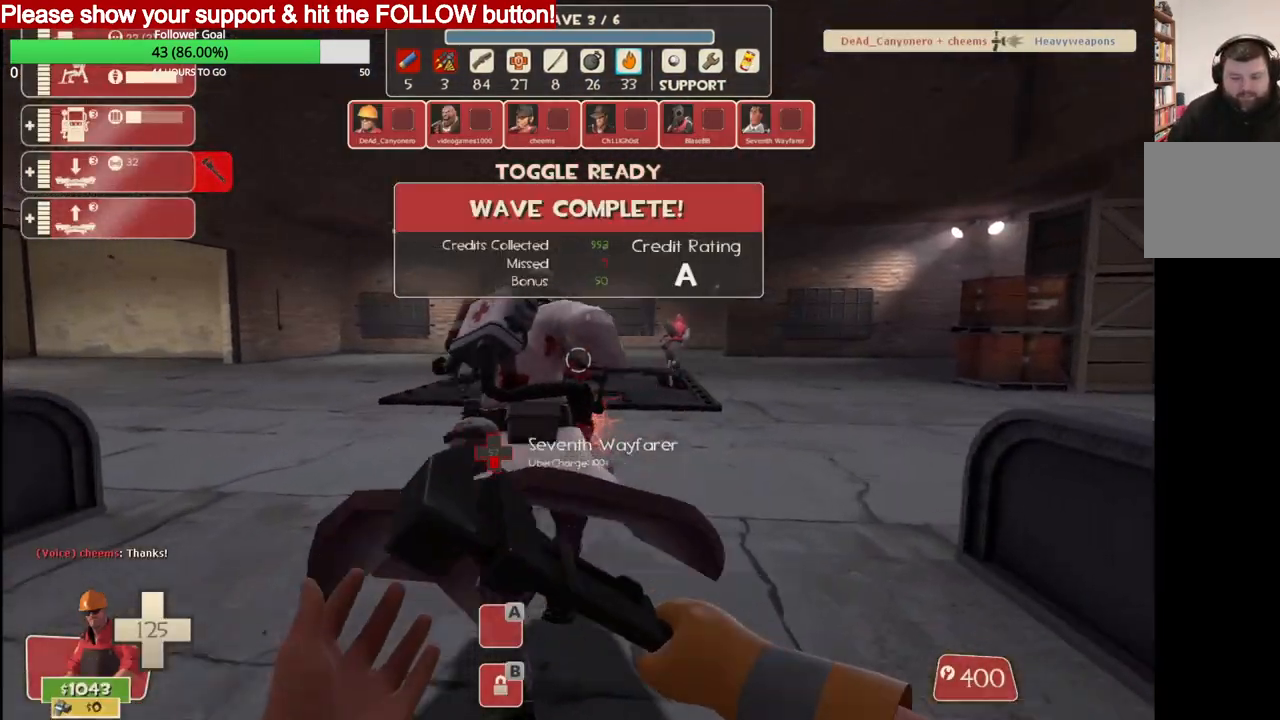
{"buttons": [], "left_stick": "up", "right_stick": "center", "events": []}
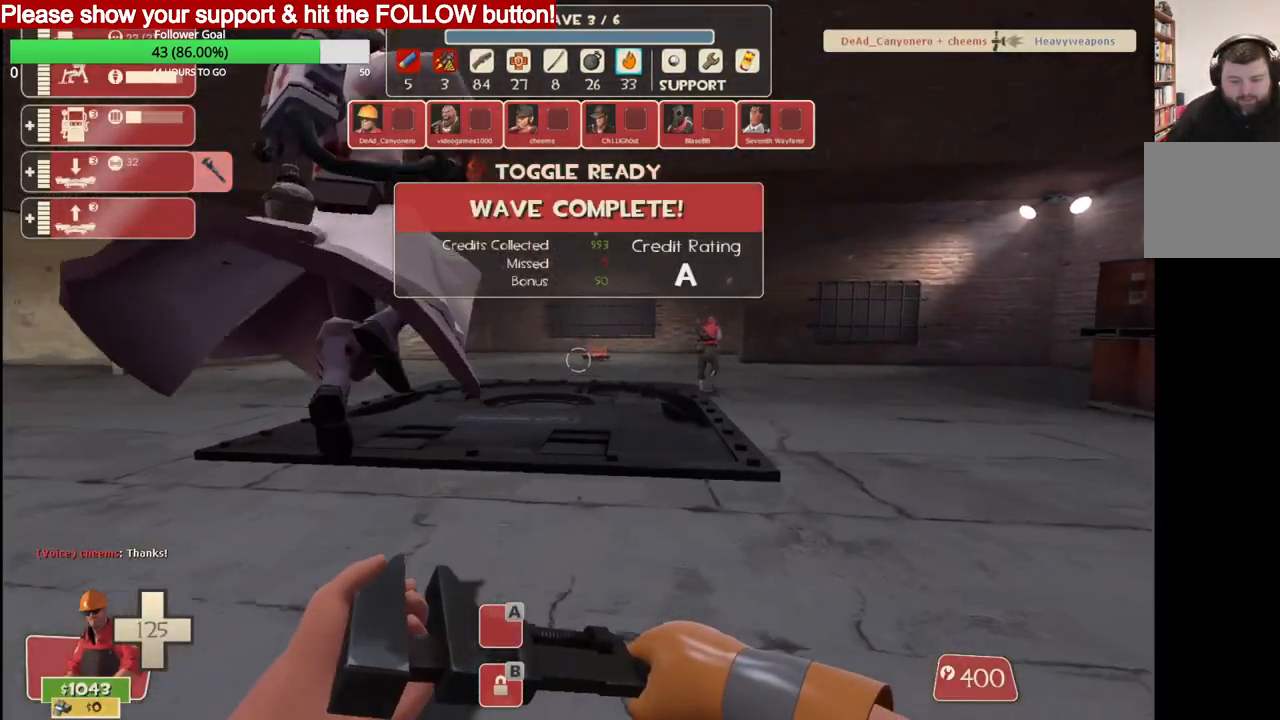
{"buttons": [], "left_stick": "up", "right_stick": "center", "events": []}
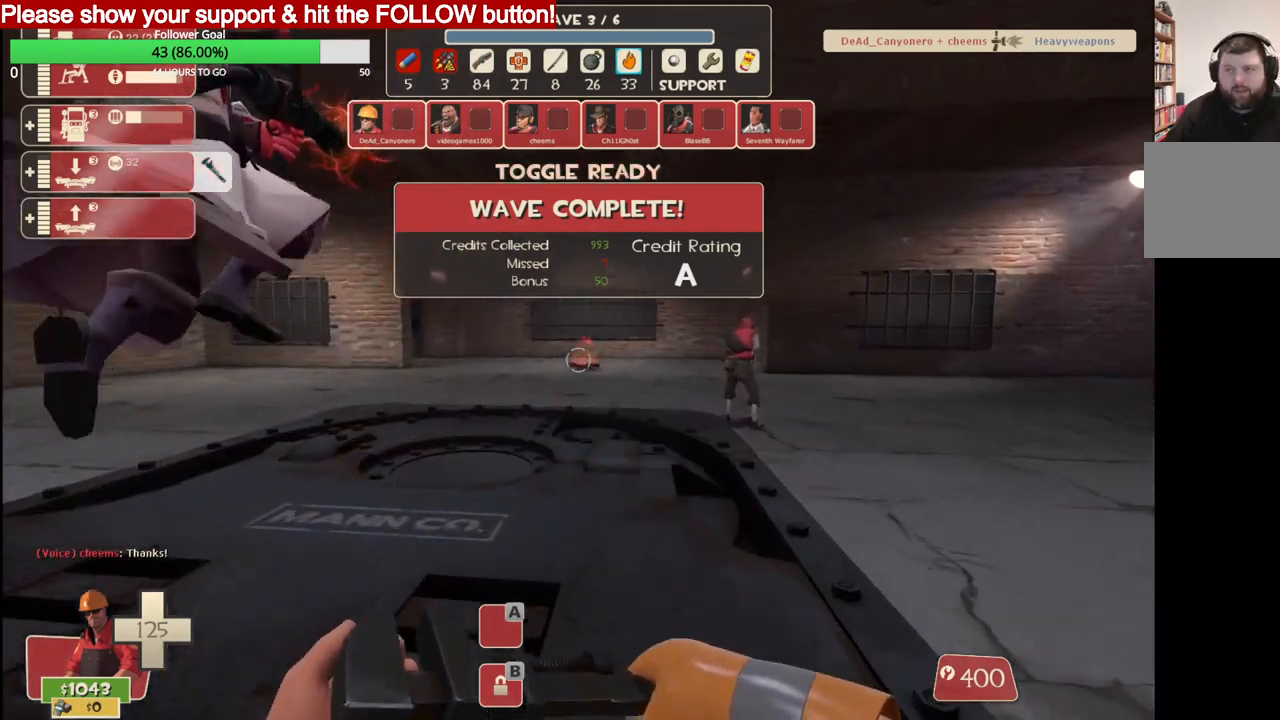
{"buttons": [], "left_stick": "up", "right_stick": "center", "events": []}
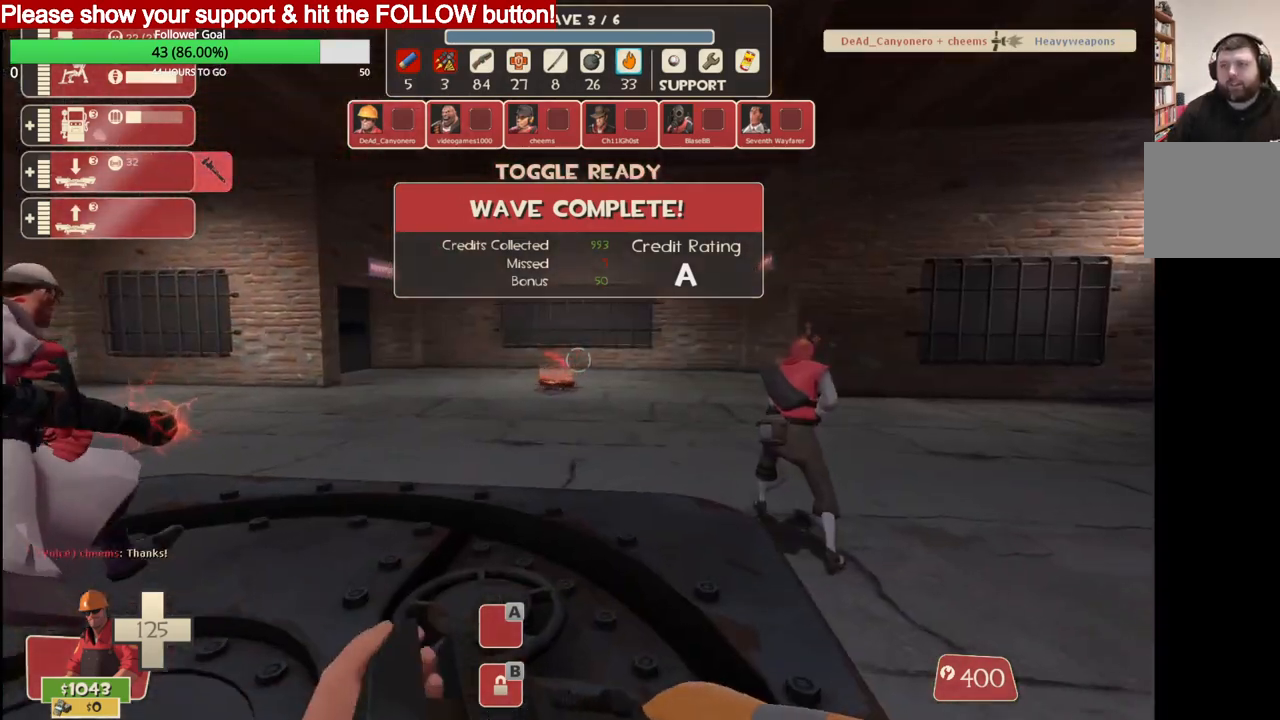
{"buttons": ["R2"], "left_stick": "up", "right_stick": "center", "events": [[67, "R2", "down"]]}
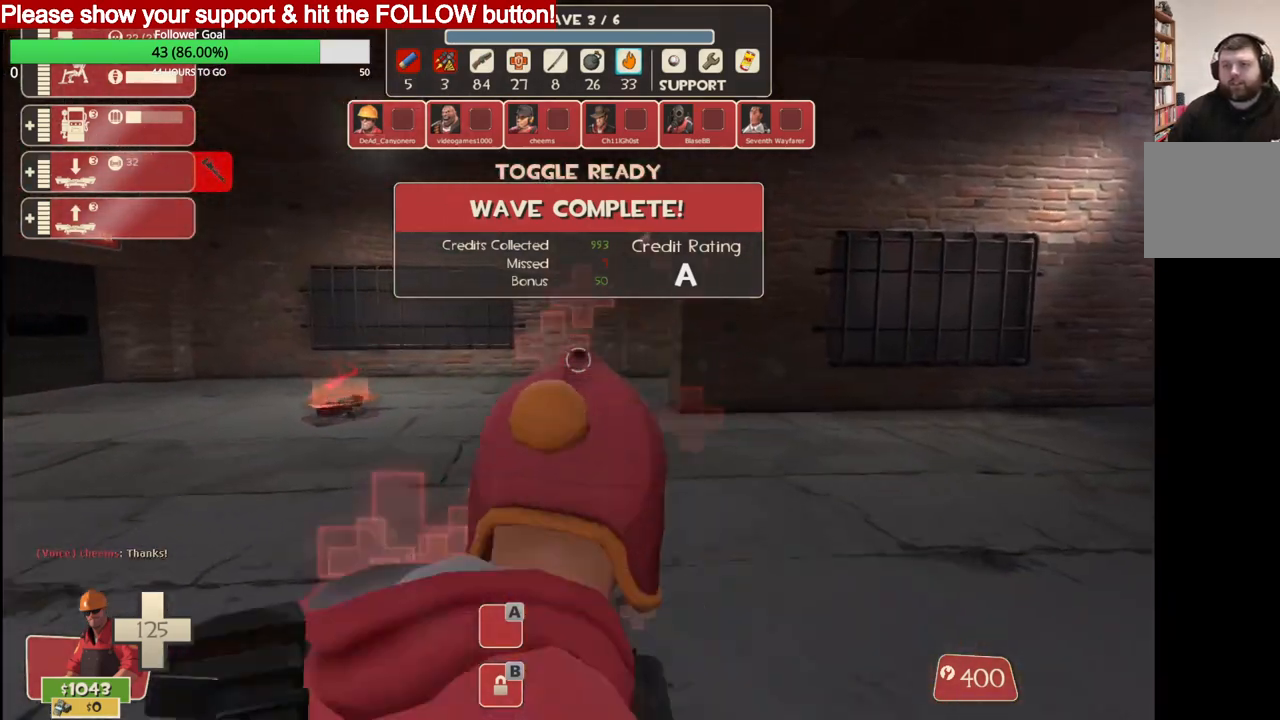
{"buttons": [], "left_stick": "up", "right_stick": "center", "events": [[317, "R2", "up"]]}
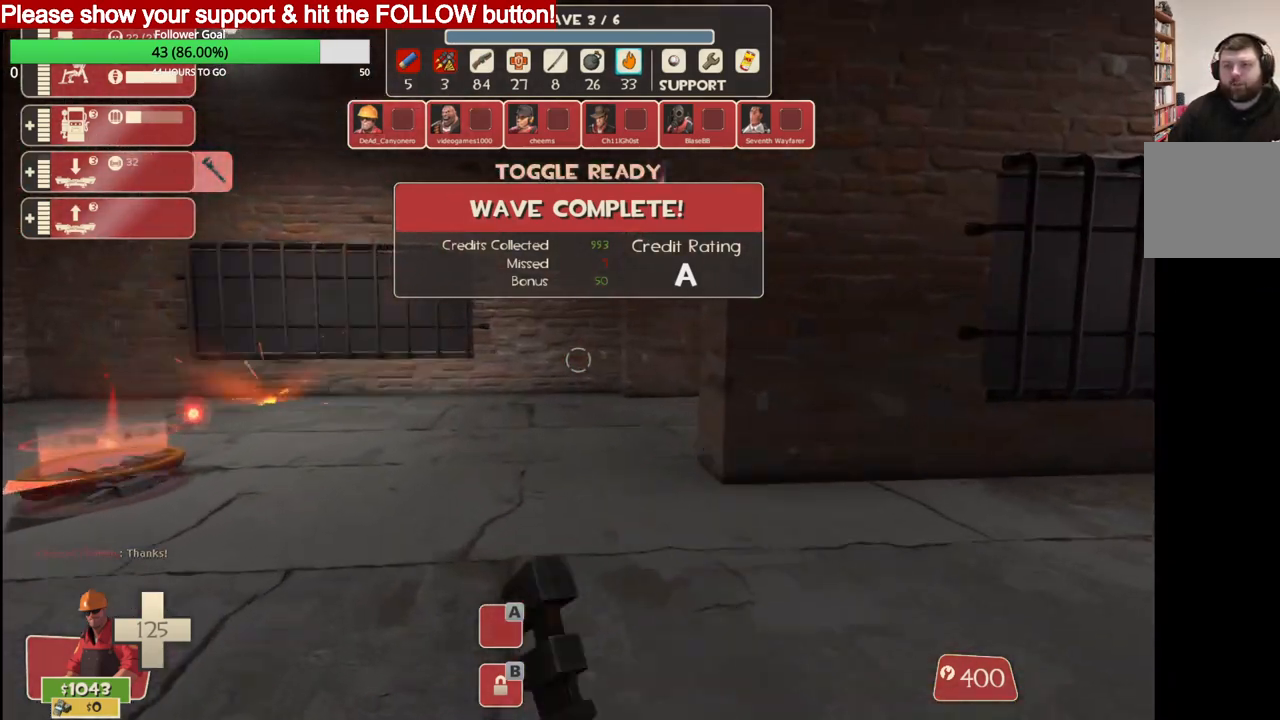
{"buttons": [], "left_stick": "up", "right_stick": "center", "events": [[283, "right_stick", "right"], [433, "right_stick", "center"]]}
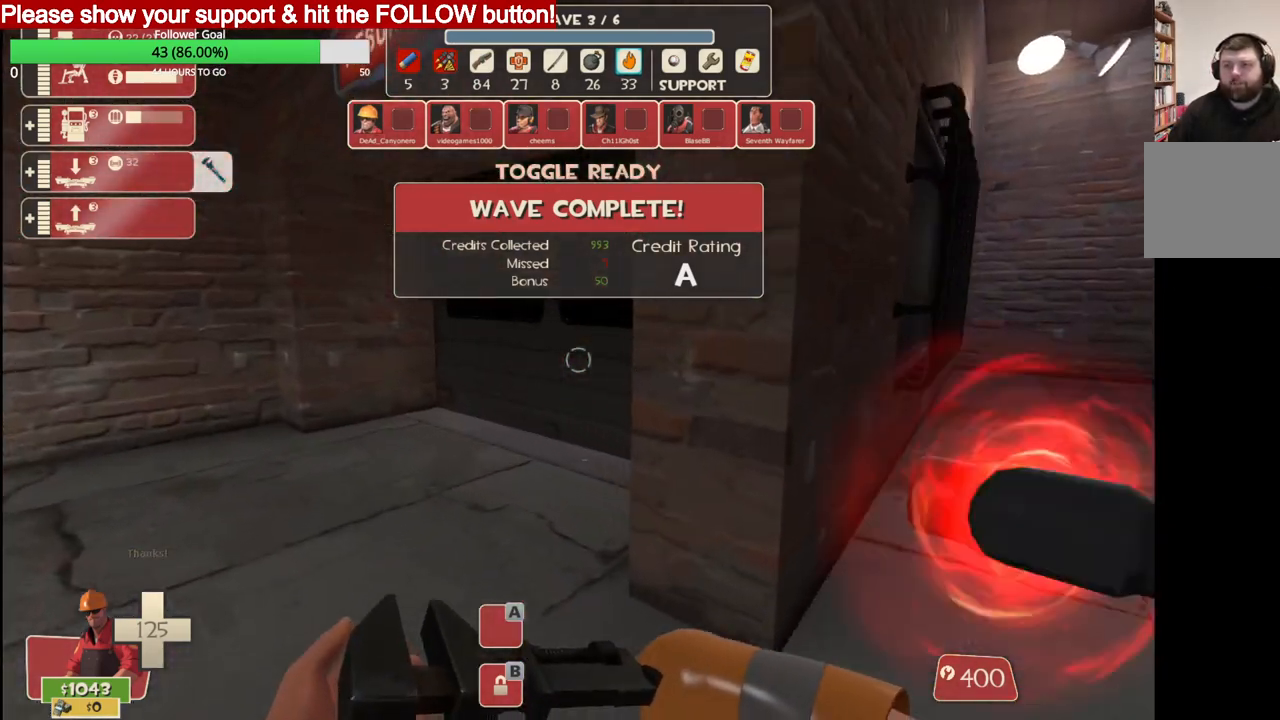
{"buttons": [], "left_stick": "up", "right_stick": "center", "events": []}
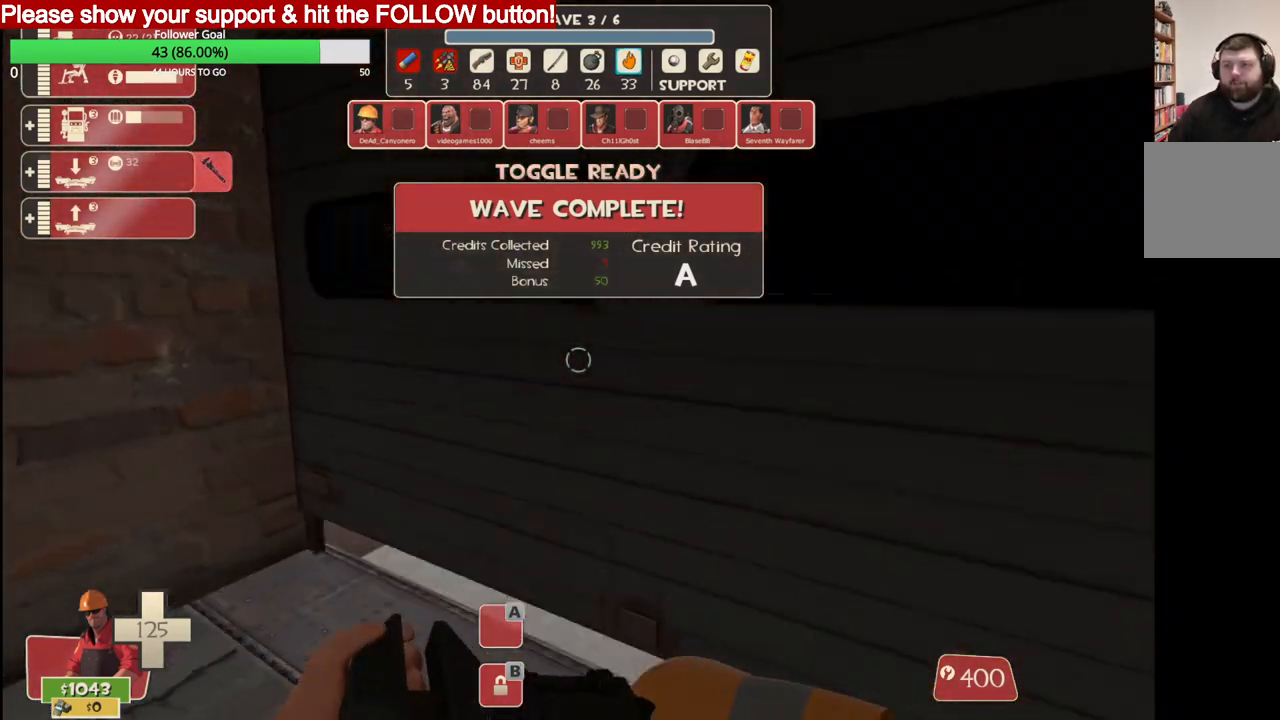
{"buttons": [], "left_stick": "up", "right_stick": "center", "events": []}
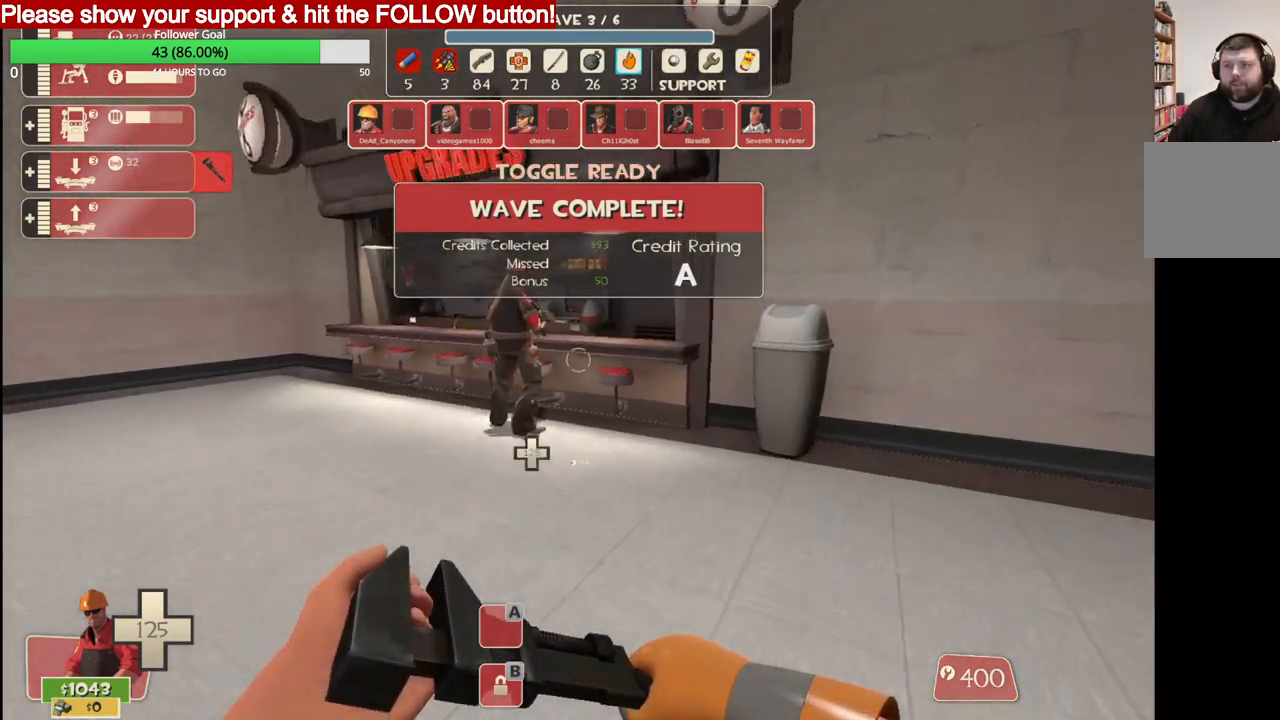
{"buttons": [], "left_stick": "up", "right_stick": "center", "events": []}
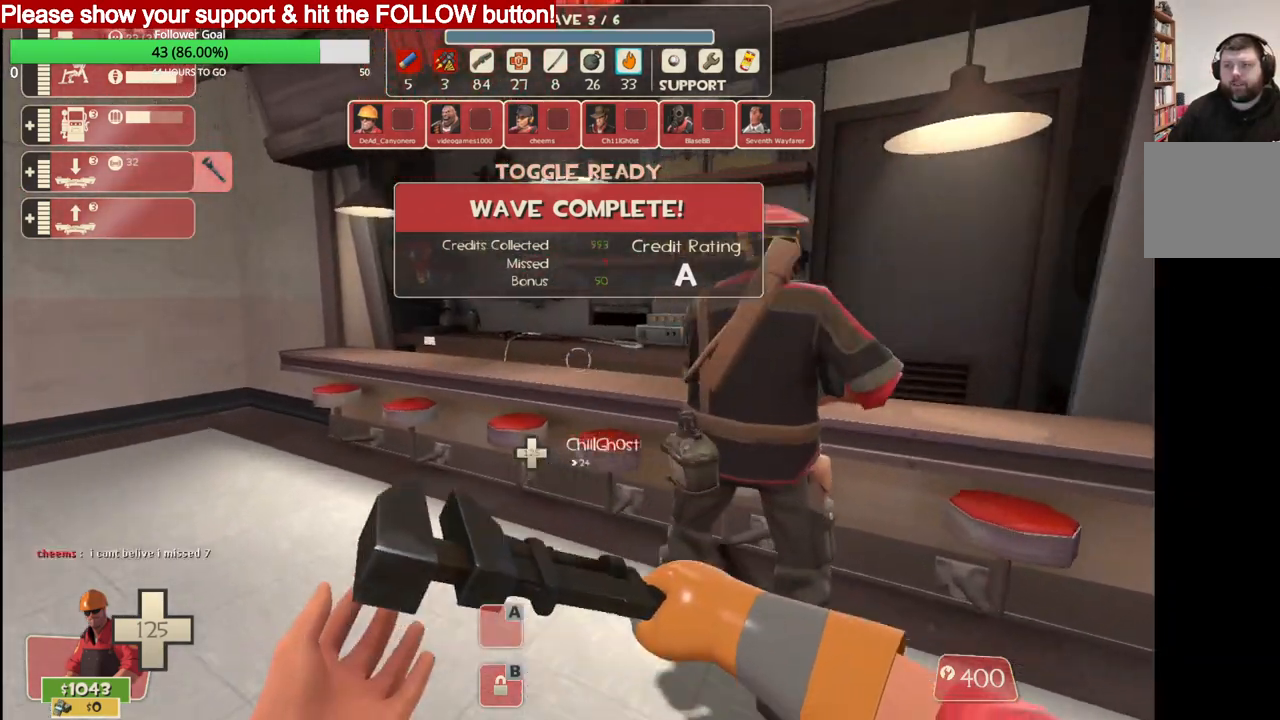
{"buttons": [], "left_stick": "center", "right_stick": "center", "events": [[350, "left_stick", "center"]]}
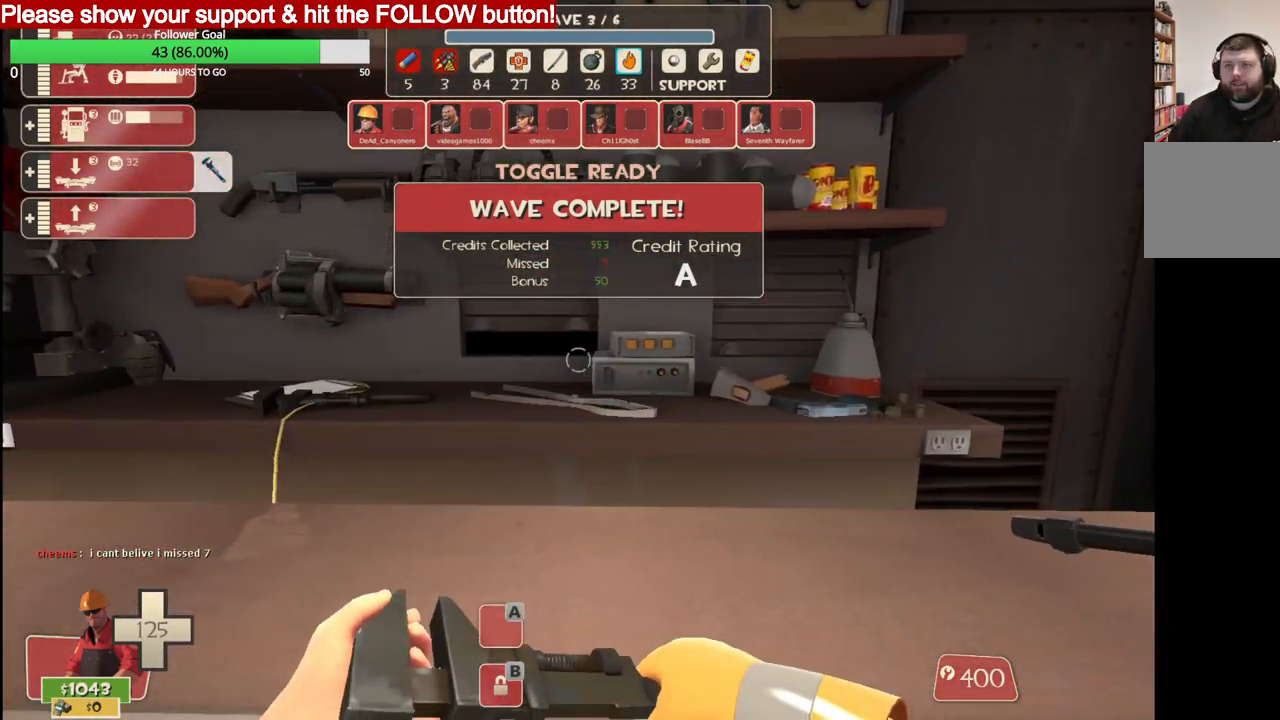
{"buttons": [], "left_stick": "center", "right_stick": "up-right", "events": [[150, "right_stick", "up-right"], [367, "right_stick", "center"], [483, "right_stick", "up-right"]]}
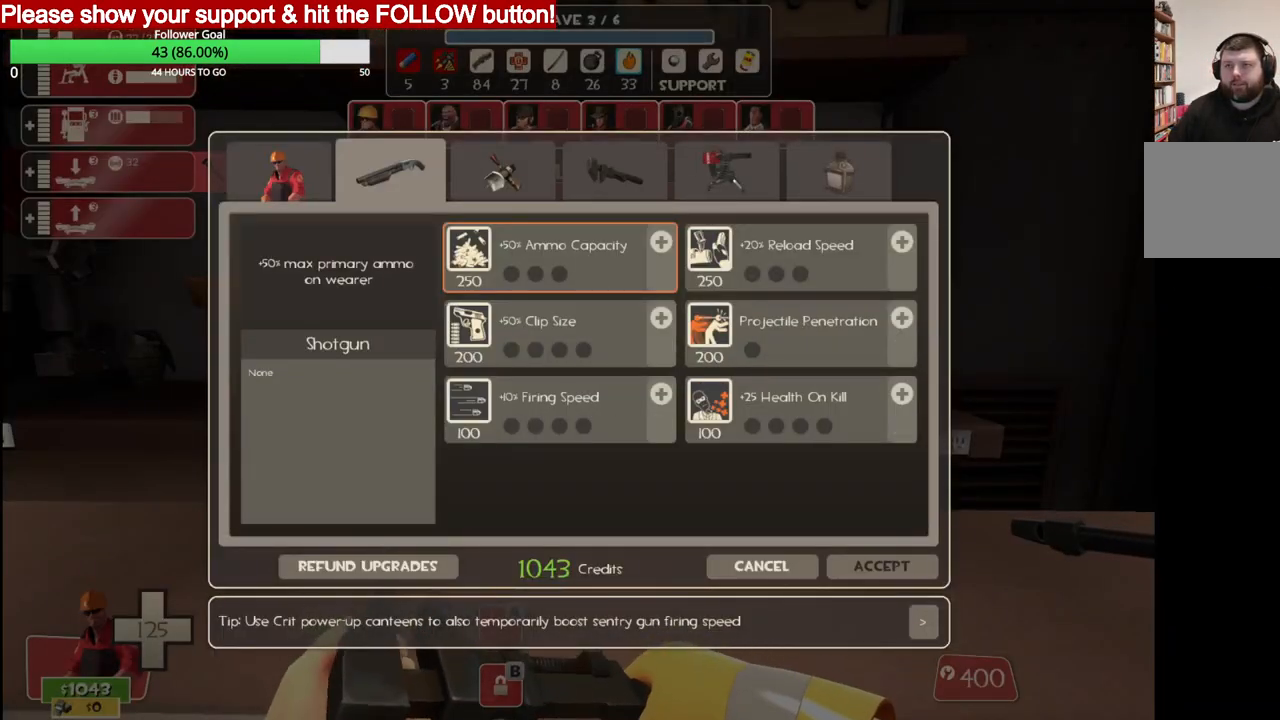
{"buttons": [], "left_stick": "center", "right_stick": "down-left", "events": [[133, "right_stick", "center"], [300, "R2", "down"], [467, "R2", "up"], [483, "right_stick", "down-left"]]}
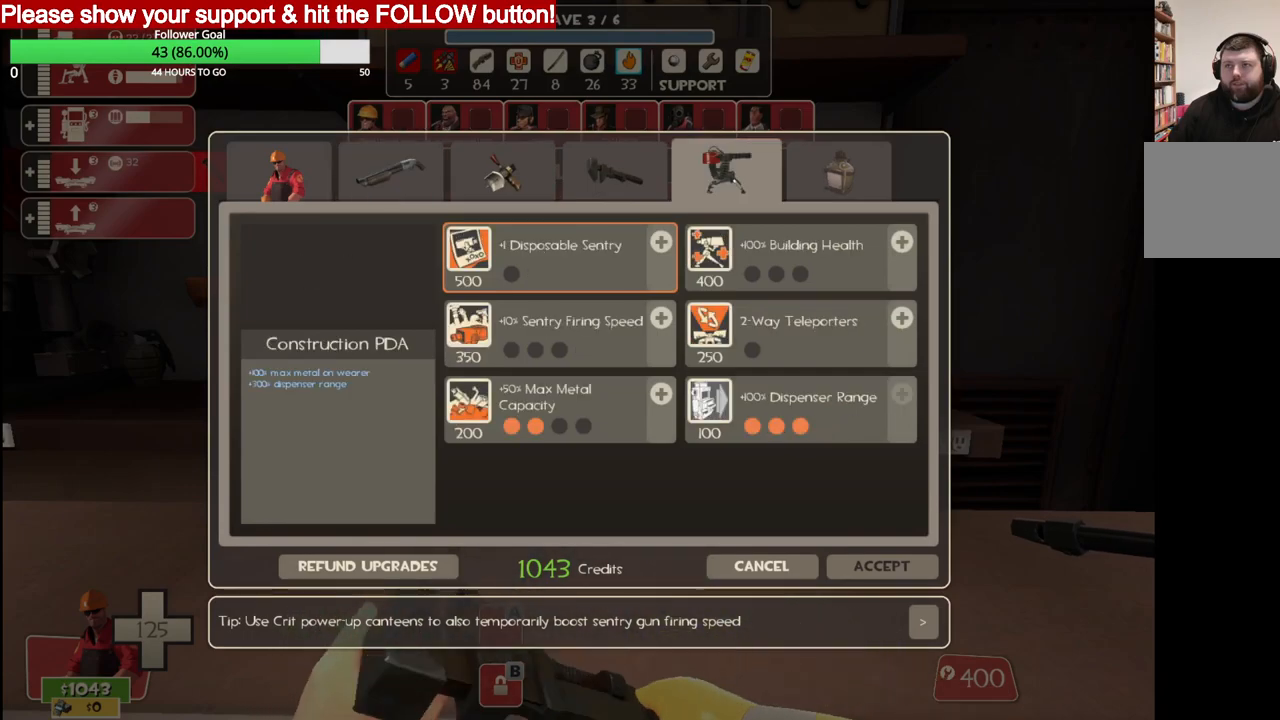
{"buttons": [], "left_stick": "center", "right_stick": "center", "events": [[150, "right_stick", "center"]]}
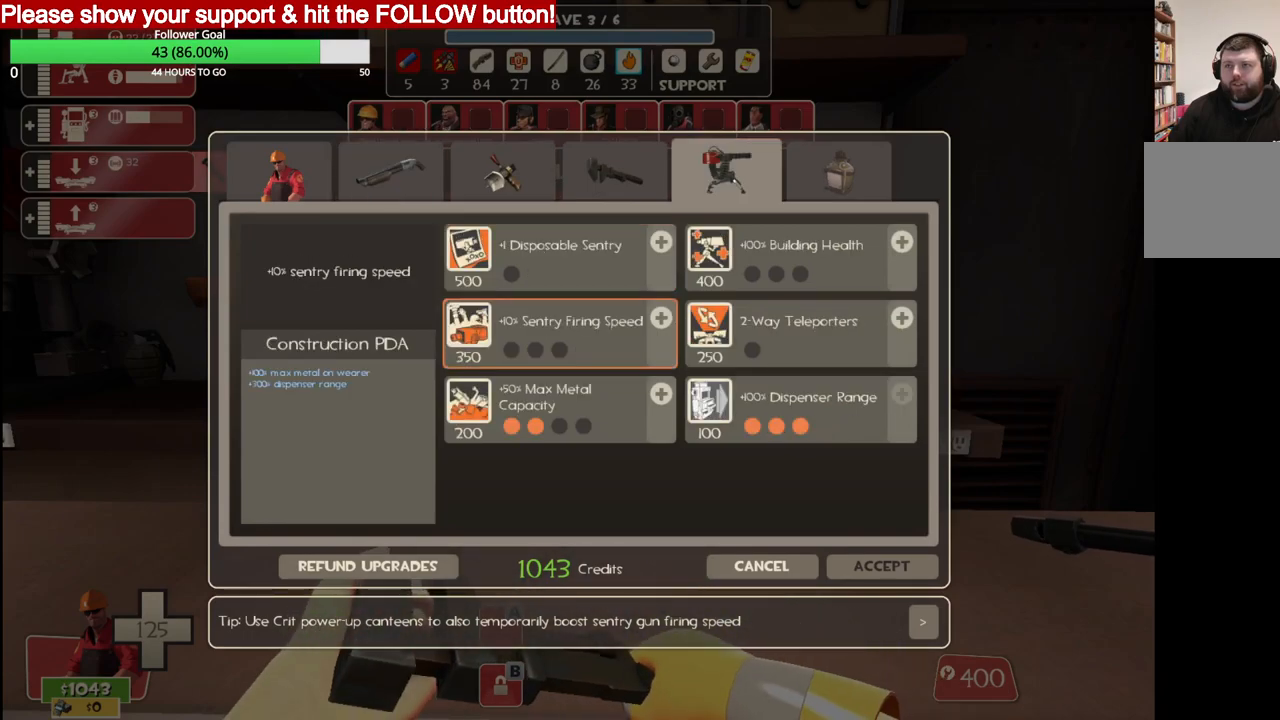
{"buttons": [], "left_stick": "center", "right_stick": "center", "events": [[67, "right_stick", "down-right"], [150, "right_stick", "center"], [367, "right_stick", "down-right"], [417, "right_stick", "center"]]}
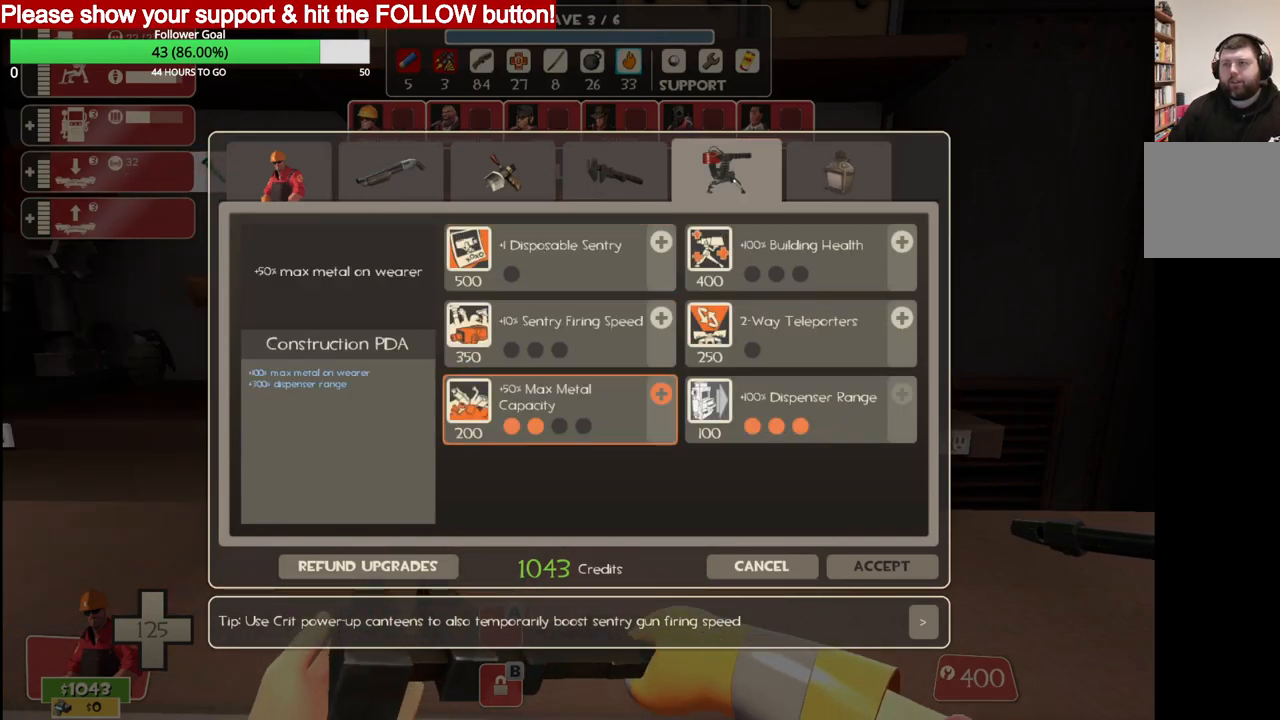
{"buttons": [], "left_stick": "center", "right_stick": "center", "events": []}
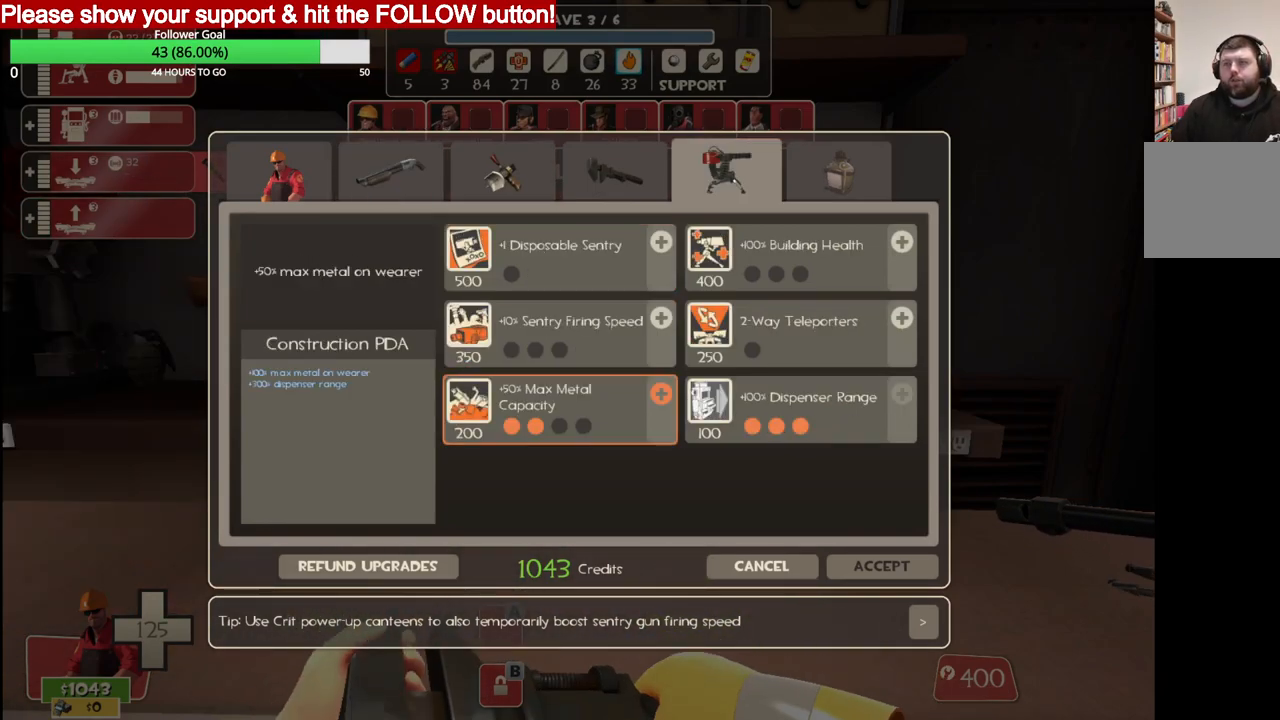
{"buttons": [], "left_stick": "center", "right_stick": "center", "events": []}
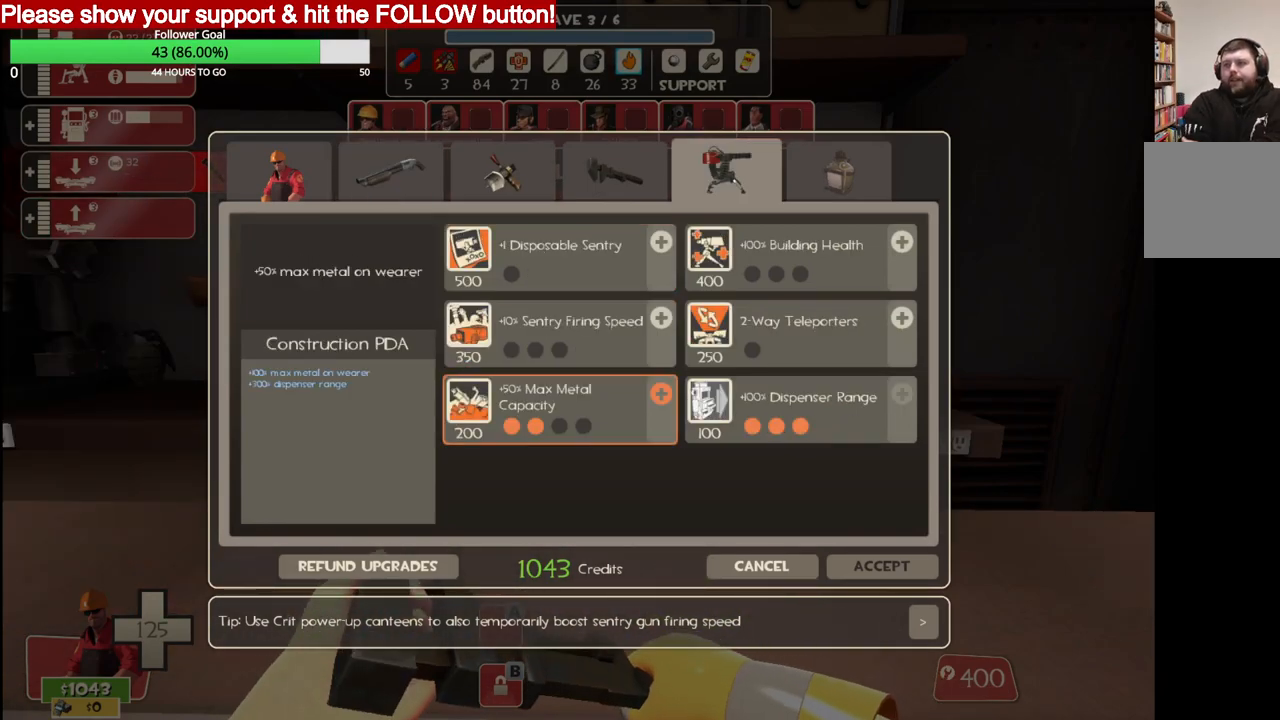
{"buttons": ["R2"], "left_stick": "center", "right_stick": "center", "events": [[467, "R2", "down"]]}
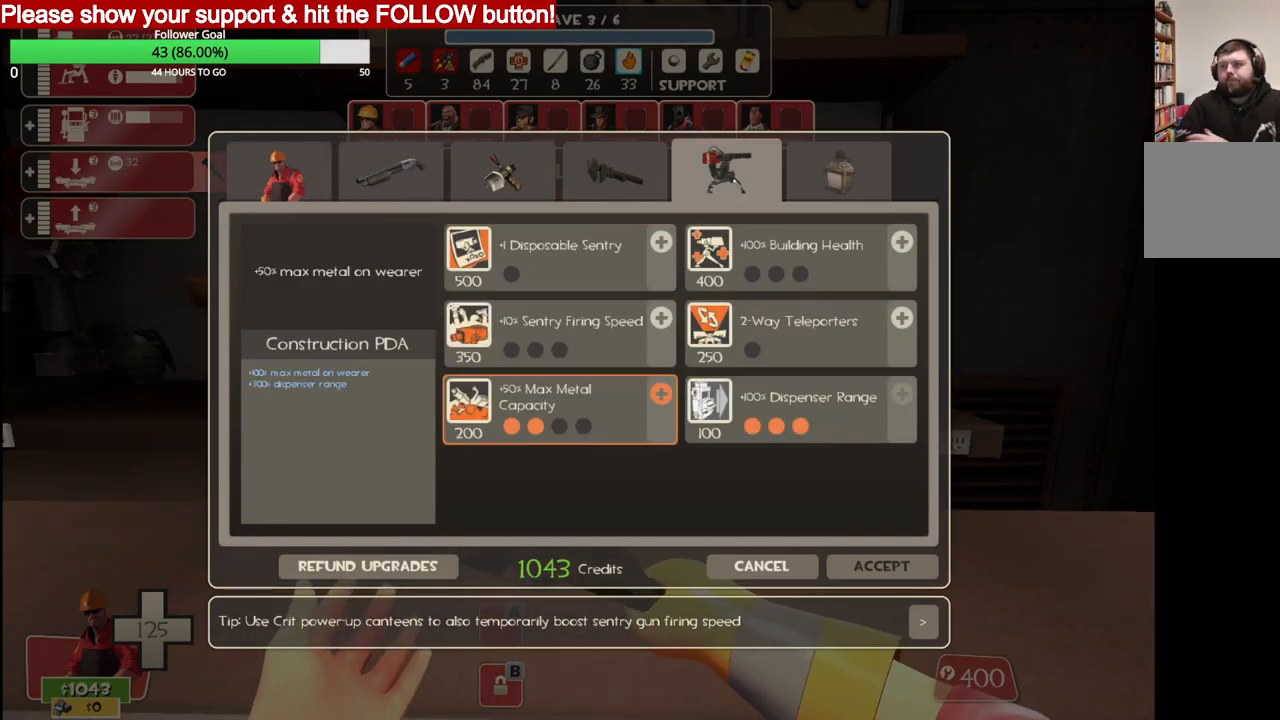
{"buttons": [], "left_stick": "center", "right_stick": "right", "events": [[83, "R2", "up"], [200, "right_stick", "right"]]}
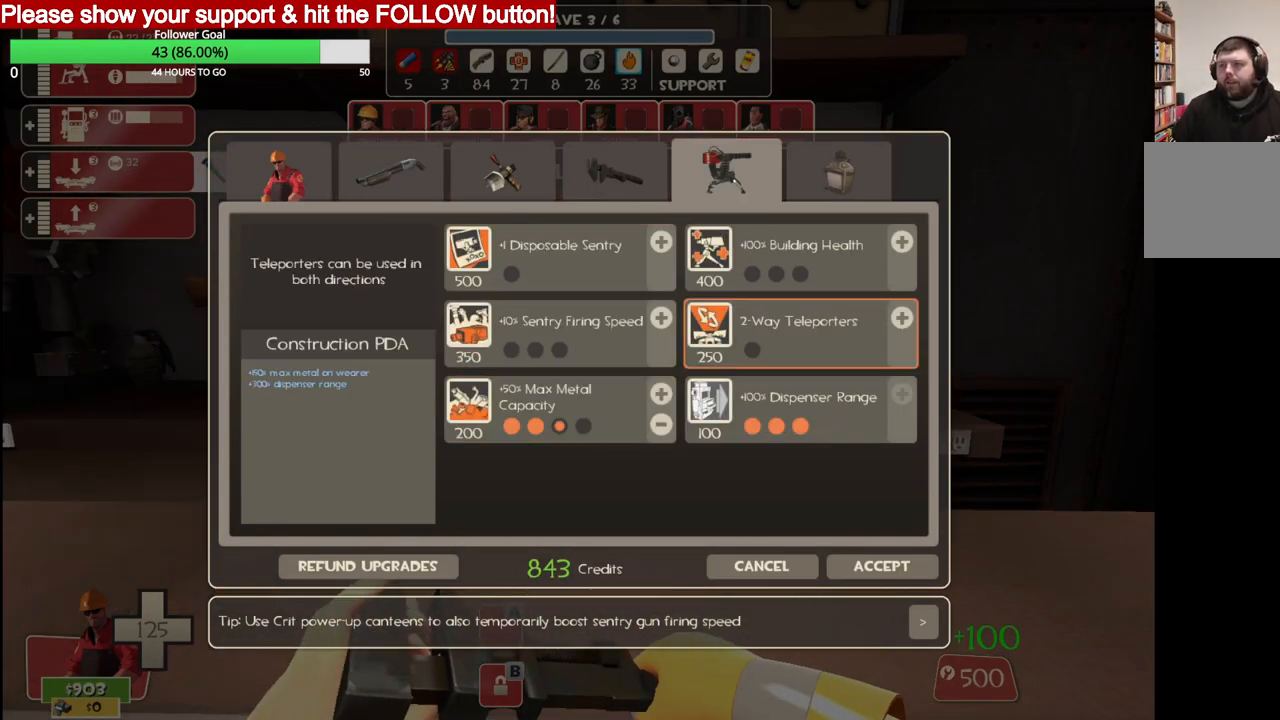
{"buttons": [], "left_stick": "center", "right_stick": "center", "events": [[67, "right_stick", "center"], [250, "right_stick", "up"], [383, "right_stick", "center"]]}
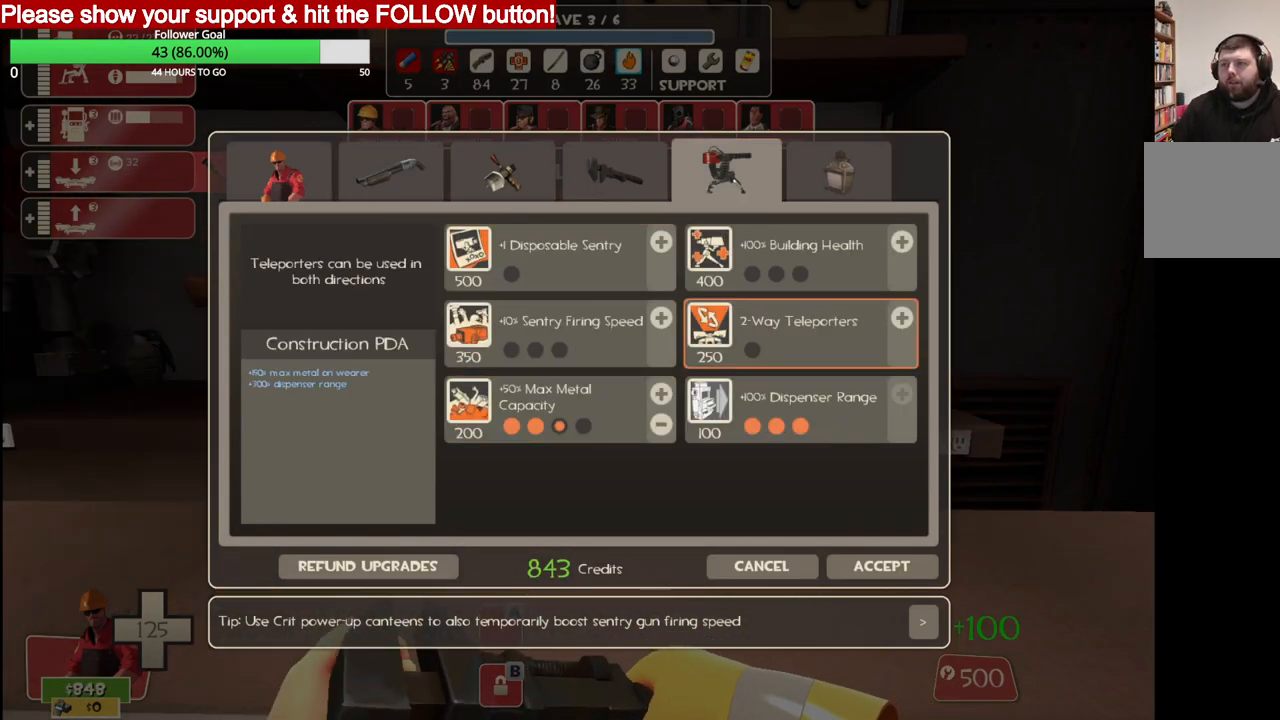
{"buttons": ["R2"], "left_stick": "center", "right_stick": "center", "events": [[83, "right_stick", "left"], [183, "right_stick", "center"], [400, "R2", "down"]]}
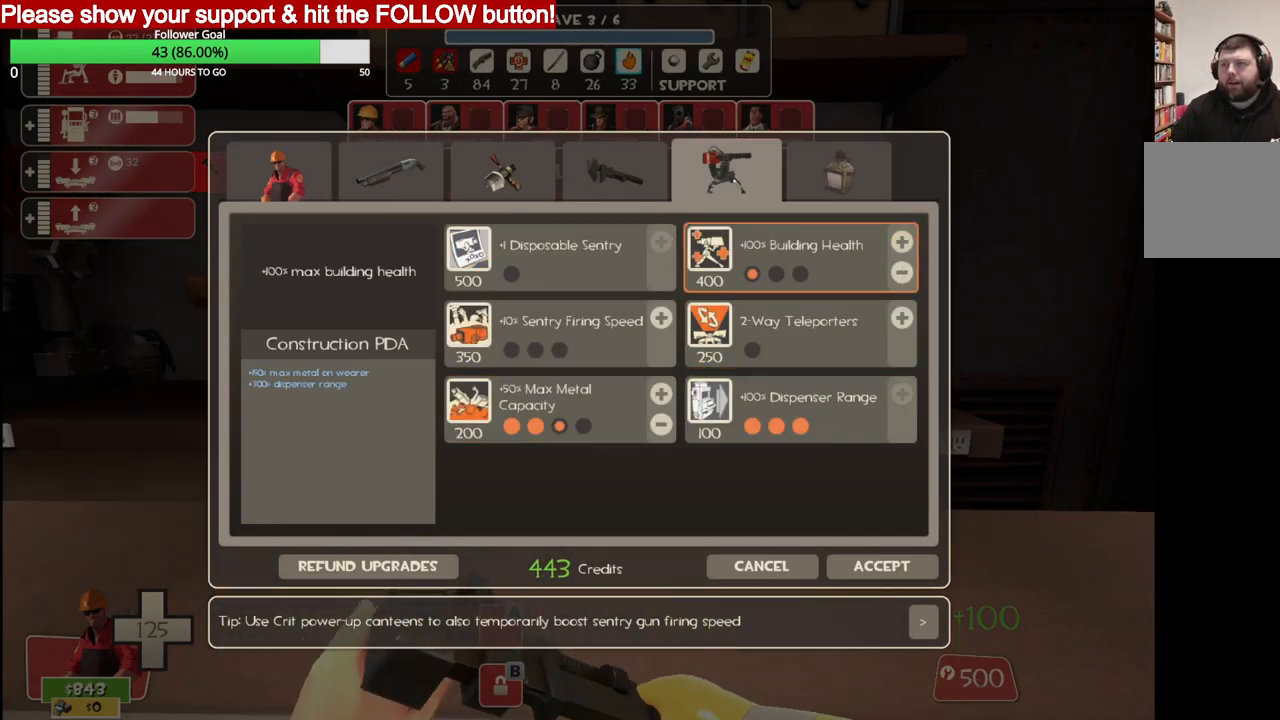
{"buttons": [], "left_stick": "center", "right_stick": "left", "events": [[17, "R2", "up"], [467, "right_stick", "left"]]}
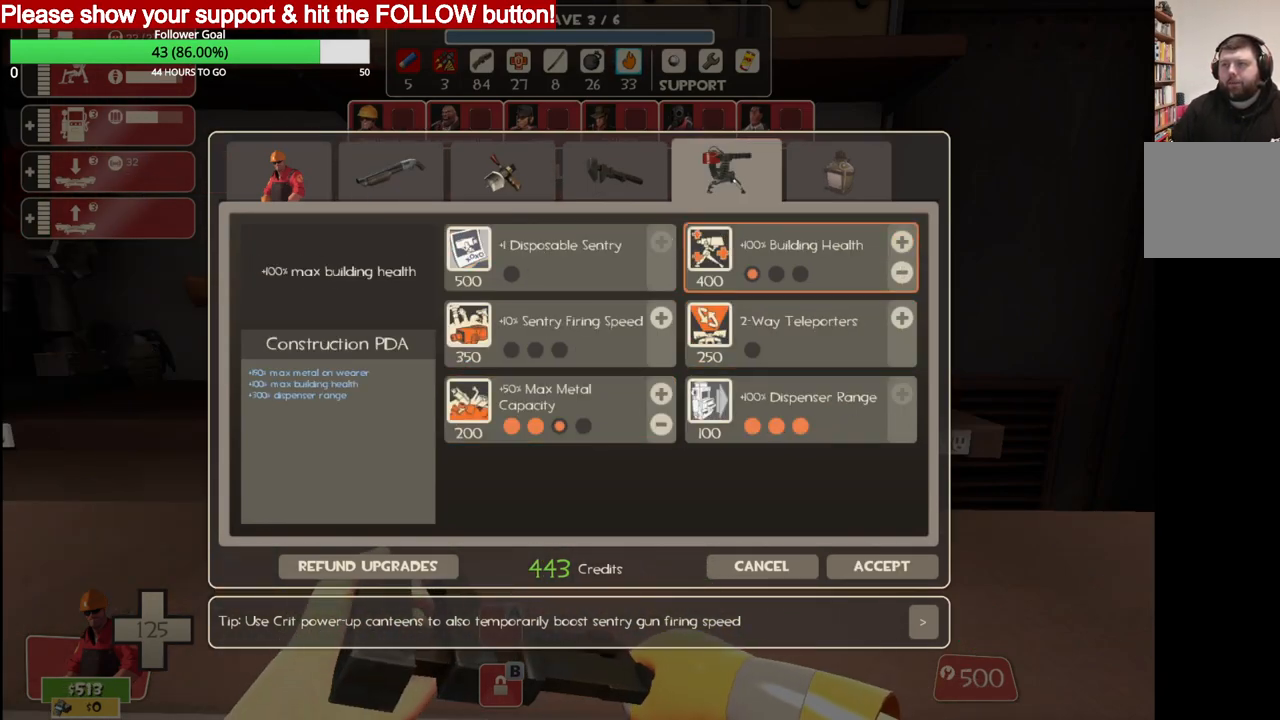
{"buttons": [], "left_stick": "center", "right_stick": "left", "events": []}
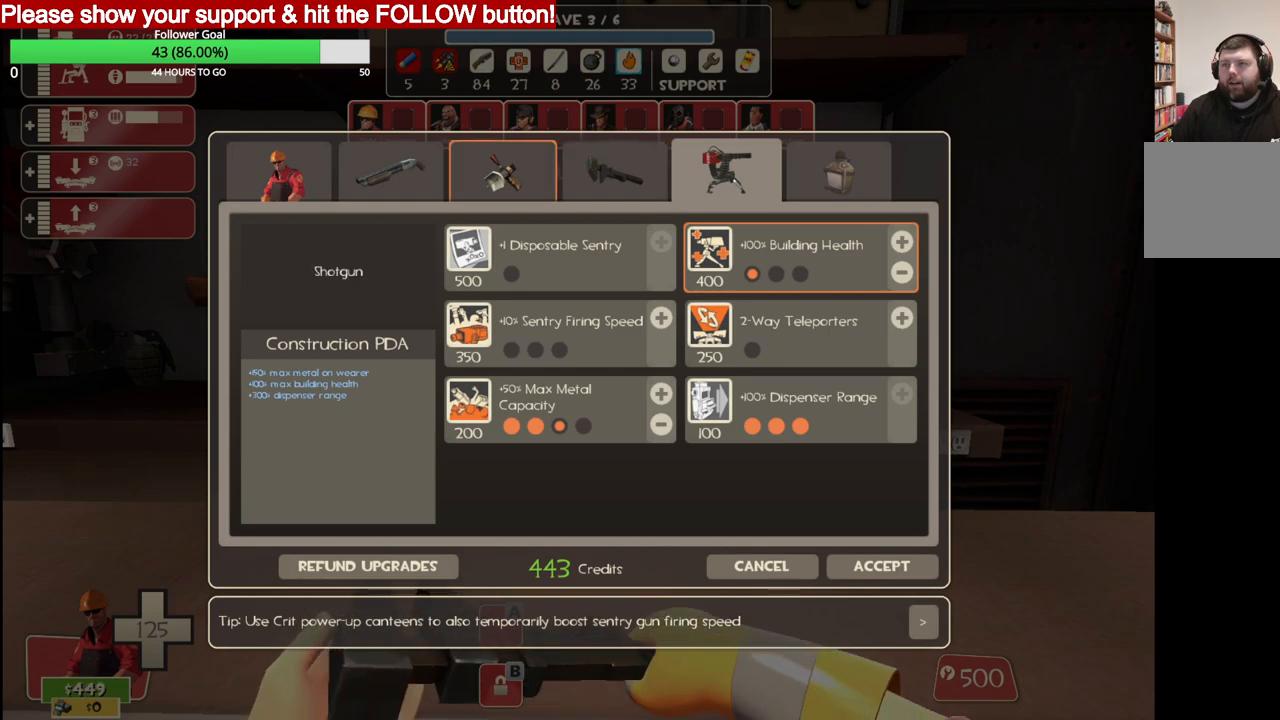
{"buttons": [], "left_stick": "center", "right_stick": "right", "events": [[283, "right_stick", "right"]]}
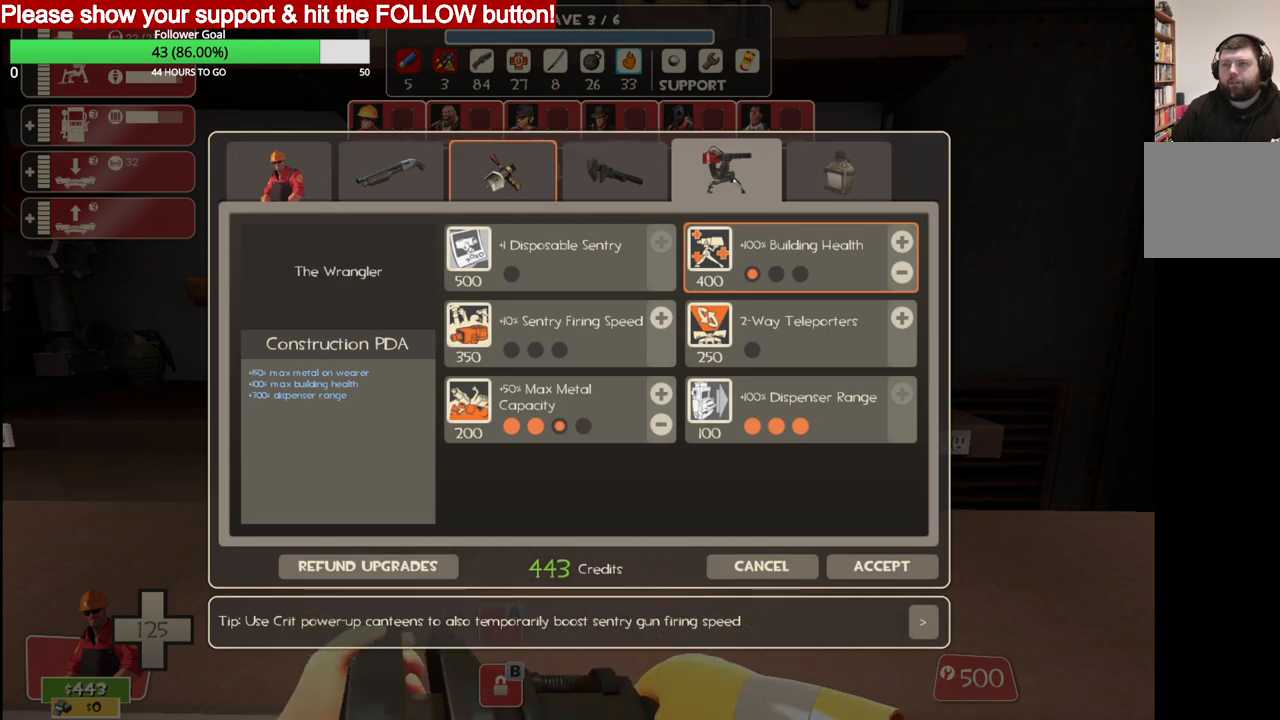
{"buttons": [], "left_stick": "center", "right_stick": "down", "events": [[150, "R2", "down"], [167, "right_stick", "center"], [267, "R2", "up"], [450, "right_stick", "down"]]}
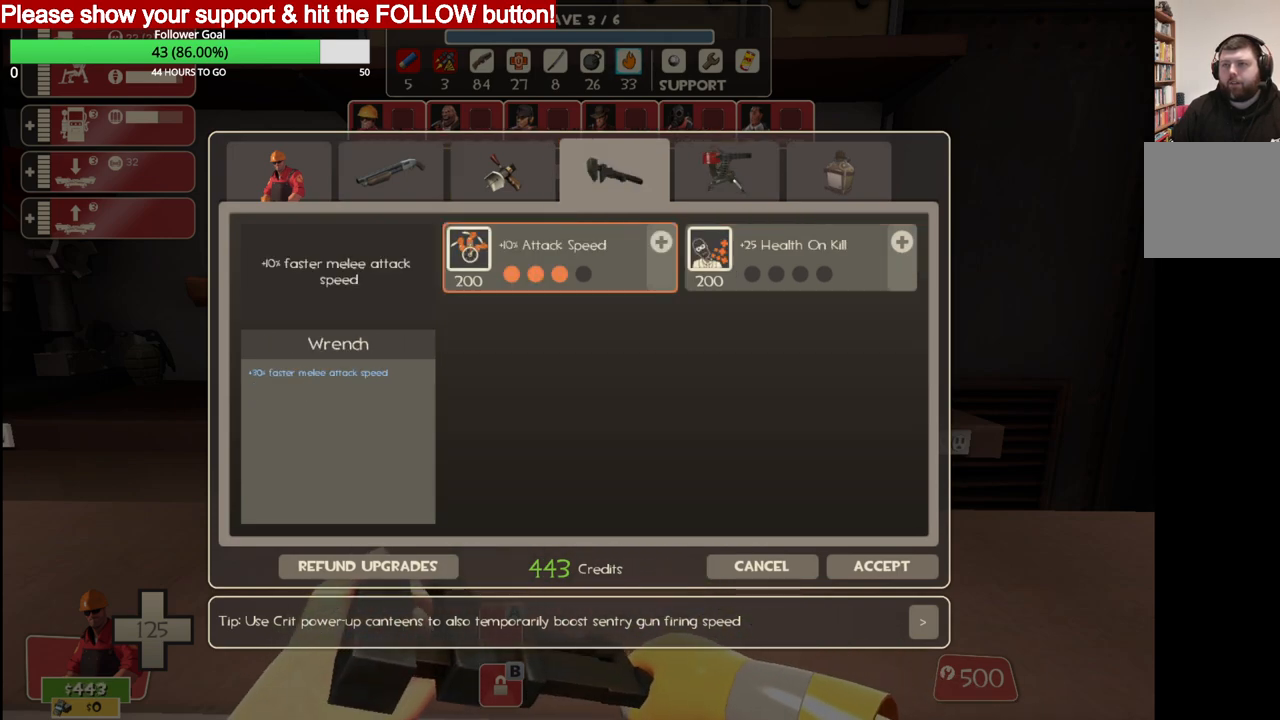
{"buttons": [], "left_stick": "center", "right_stick": "center", "events": [[117, "right_stick", "center"], [317, "right_stick", "down-right"], [383, "right_stick", "center"]]}
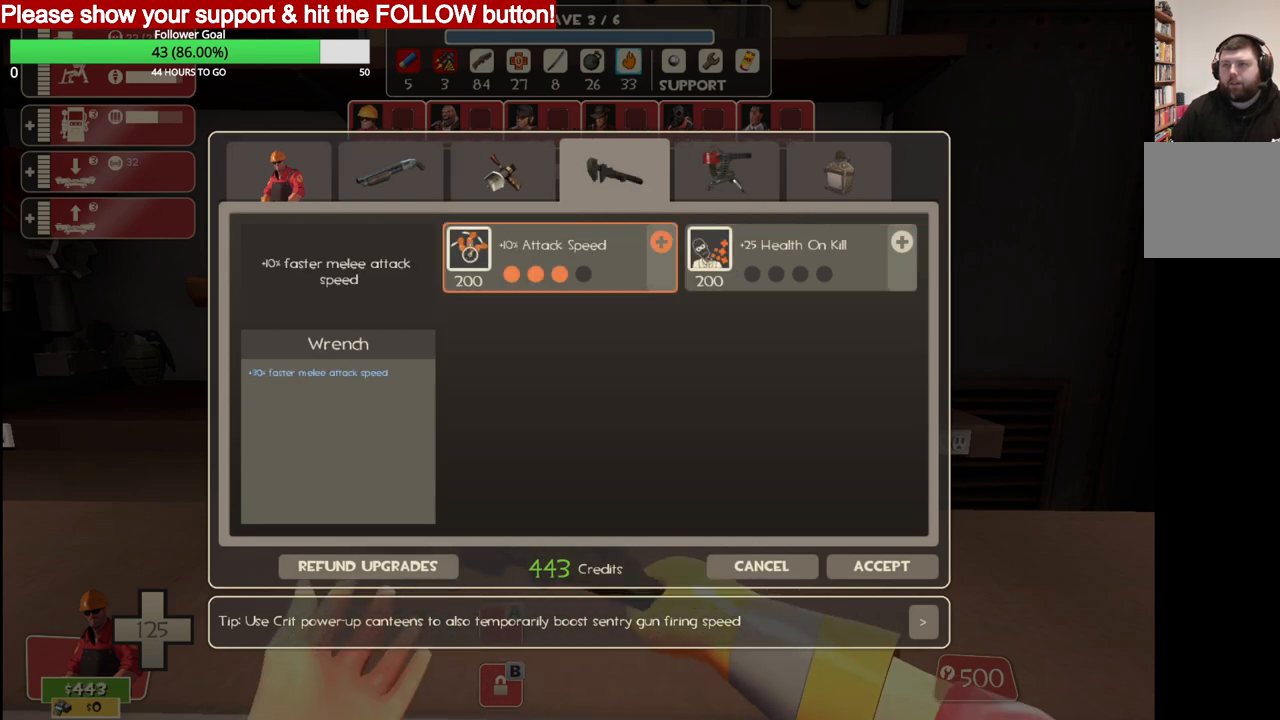
{"buttons": [], "left_stick": "center", "right_stick": "left", "events": [[150, "R2", "down"], [267, "R2", "up"], [350, "right_stick", "left"]]}
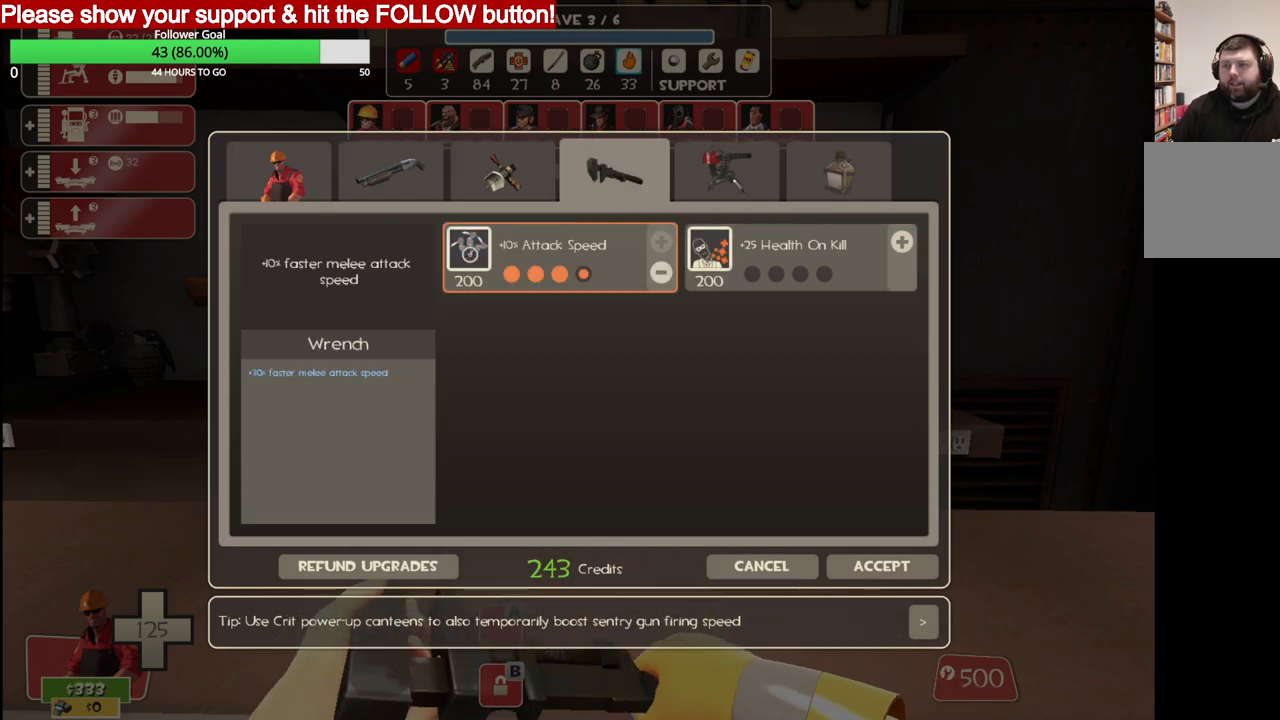
{"buttons": ["R2"], "left_stick": "center", "right_stick": "center", "events": [[300, "right_stick", "center"], [450, "R2", "down"]]}
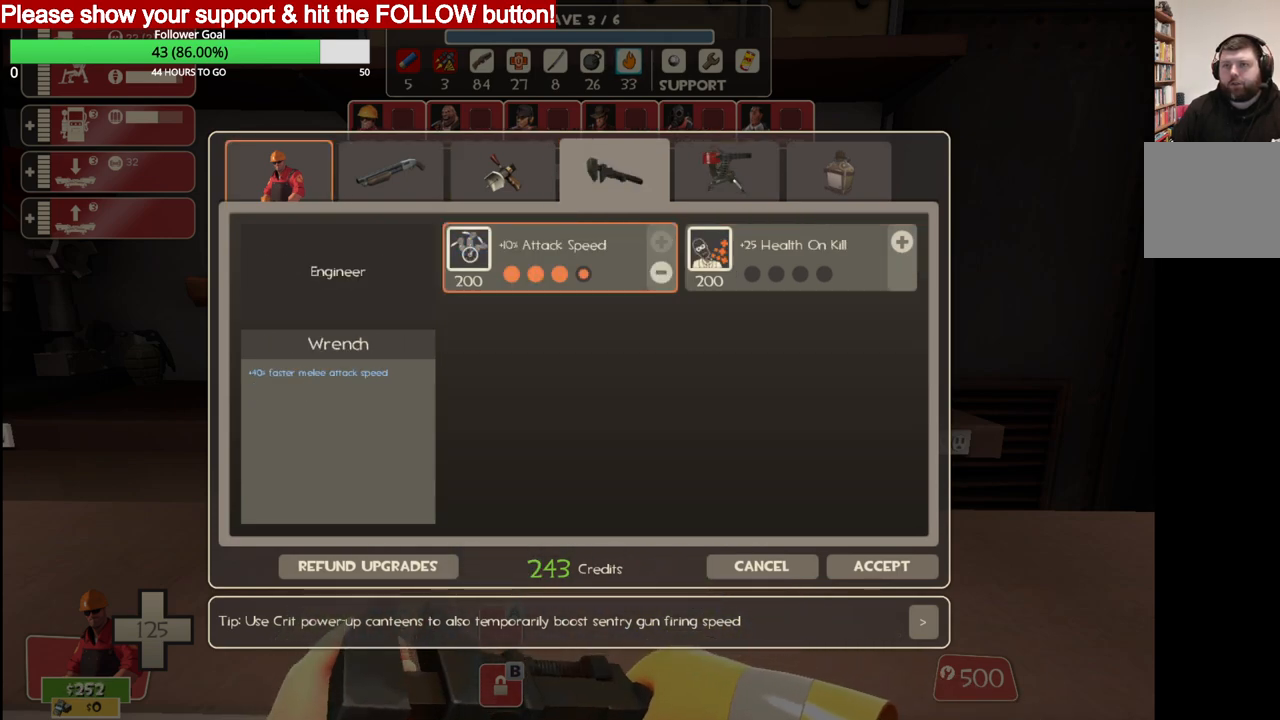
{"buttons": [], "left_stick": "center", "right_stick": "center", "events": [[83, "R2", "up"]]}